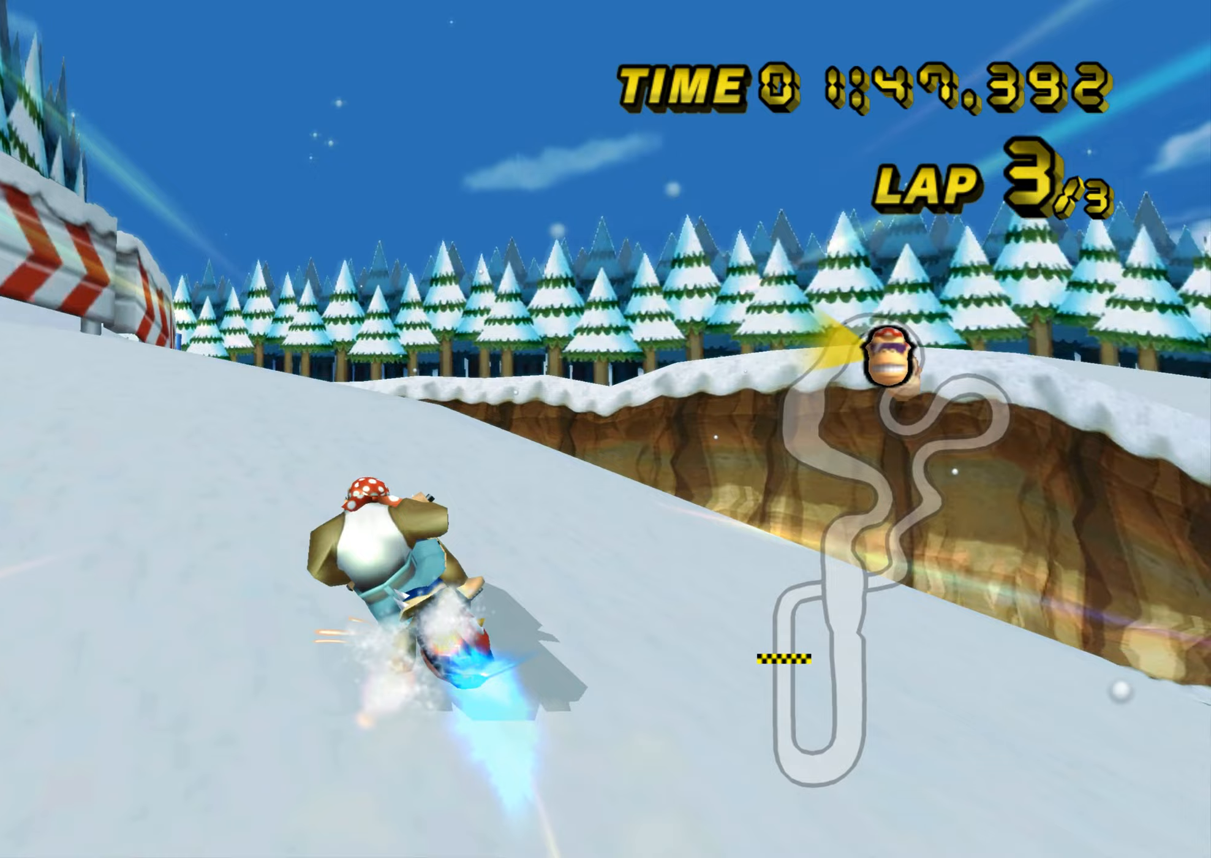
Gameplay with a controller (Nintendo layout); each line is a JSON object with the inputs held at the frame after it (dt_ms = milliseconds from this image to that frame). "events" lists button and stick changes between this image and that frame as [ms after this image, input, new state], when the widget could be followed in between. Not read: B L3 R3 X Y Z.
{"dt_ms": 350, "buttons": ["A", "R1"], "left_stick": "left", "events": []}
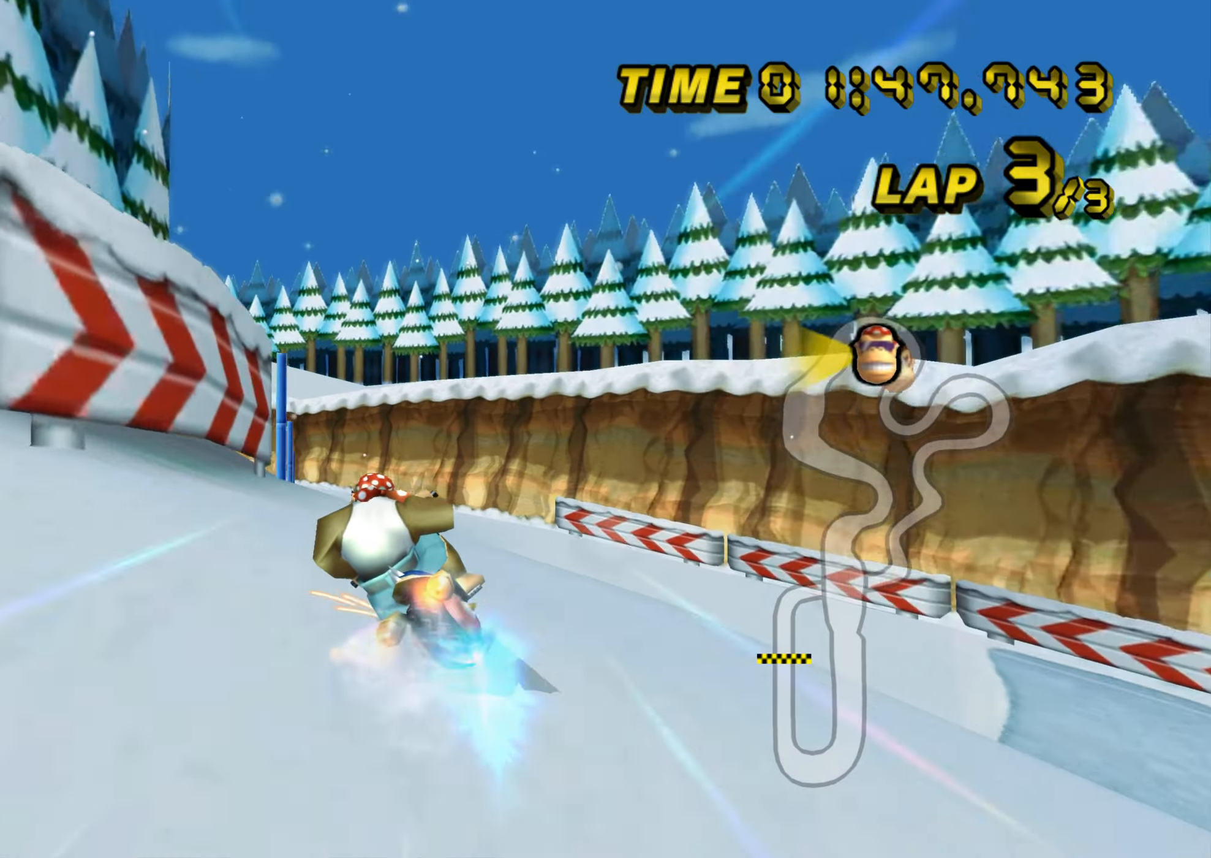
{"dt_ms": 501, "buttons": ["A", "R1"], "left_stick": "down", "events": [[84, "left_stick", "down-right"], [284, "left_stick", "down"]]}
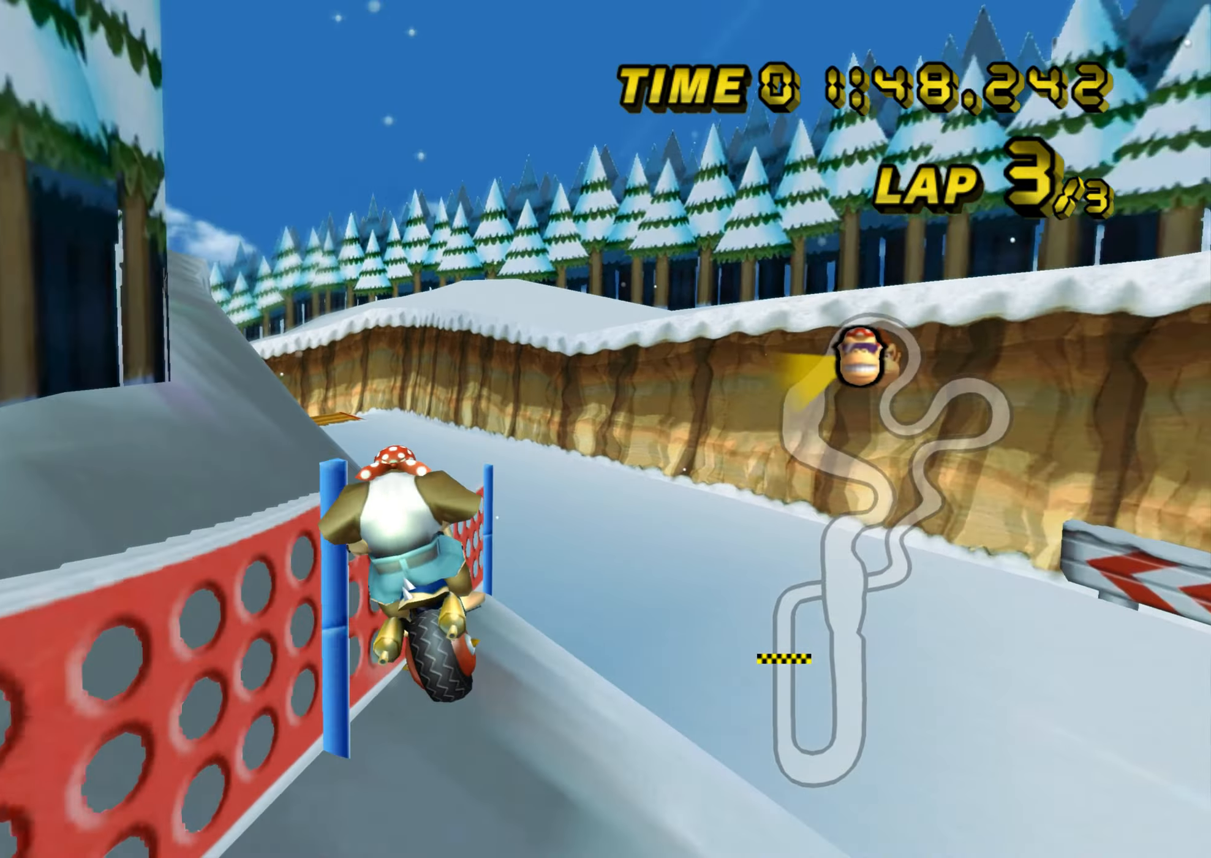
{"dt_ms": 500, "buttons": ["A", "R1"], "left_stick": "down", "events": []}
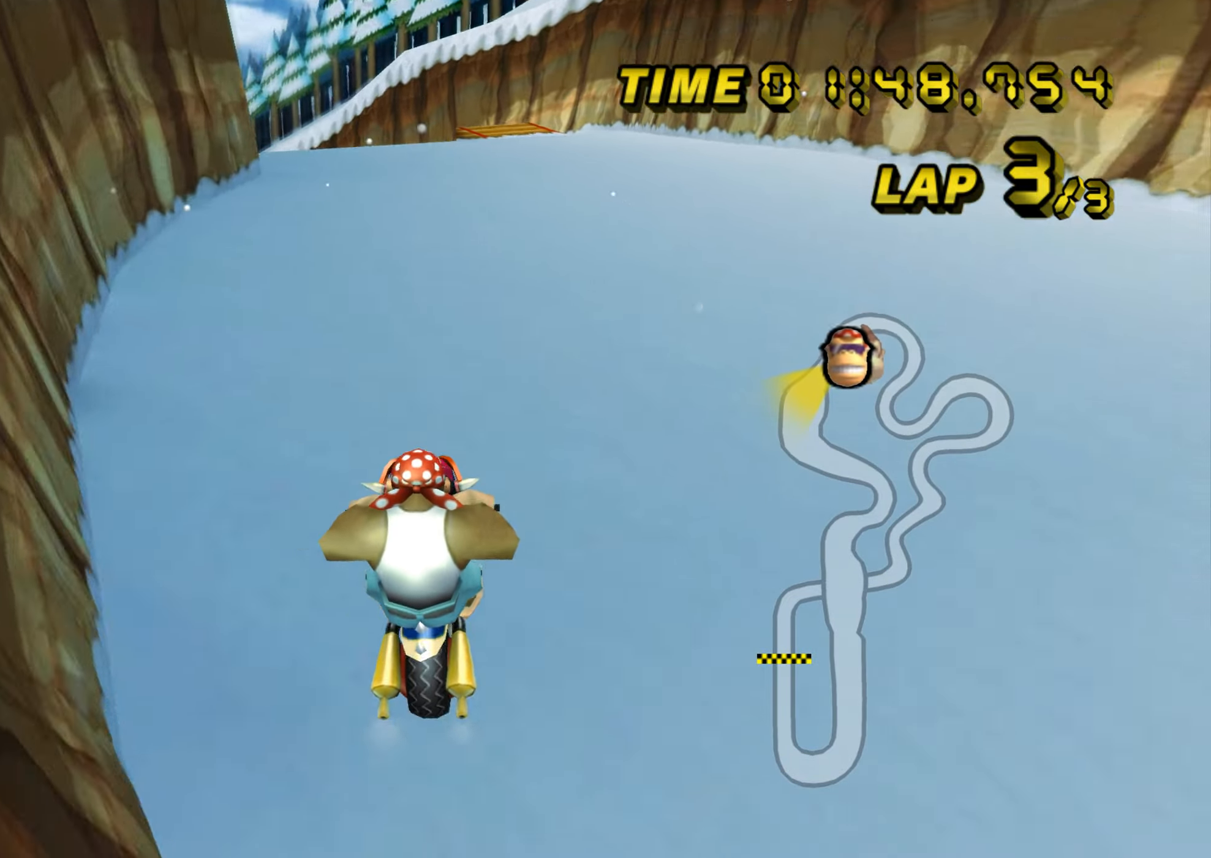
{"dt_ms": 501, "buttons": ["A"], "left_stick": "up-left", "events": [[234, "left_stick", "up"], [284, "left_stick", "up-left"], [484, "R1", "up"]]}
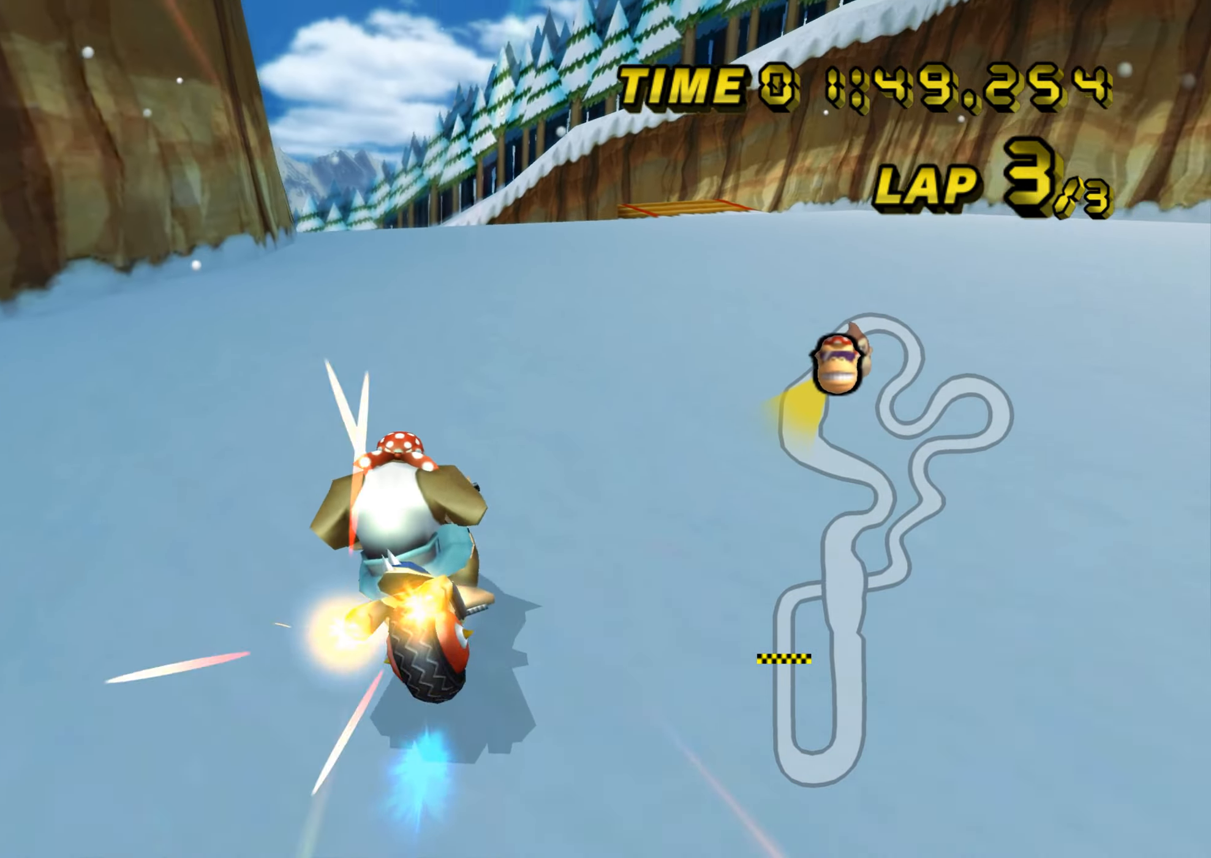
{"dt_ms": 500, "buttons": ["A"], "left_stick": "left", "events": [[17, "DPAD_UP", "down"], [17, "left_stick", "center"], [33, "DPAD_UP", "up"], [300, "left_stick", "left"]]}
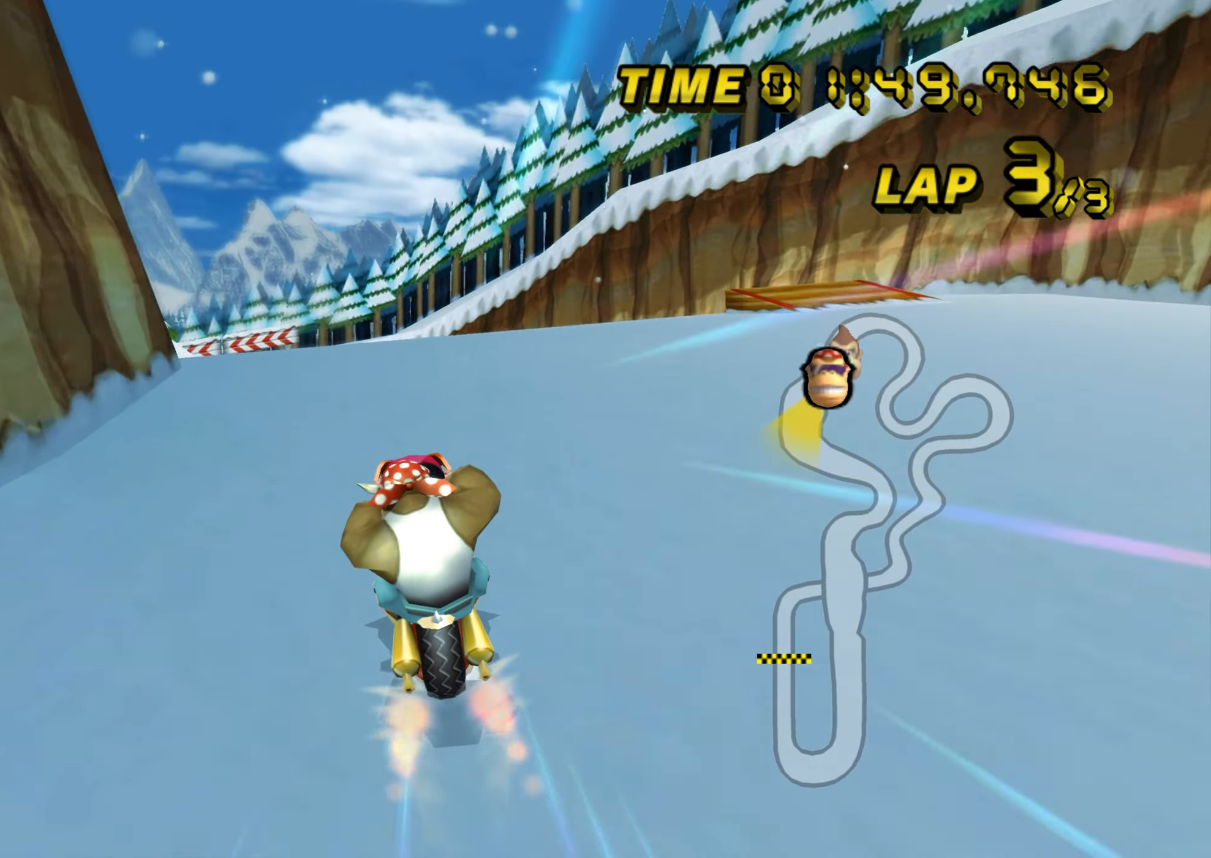
{"dt_ms": 501, "buttons": ["A"], "left_stick": "center", "events": [[134, "left_stick", "center"]]}
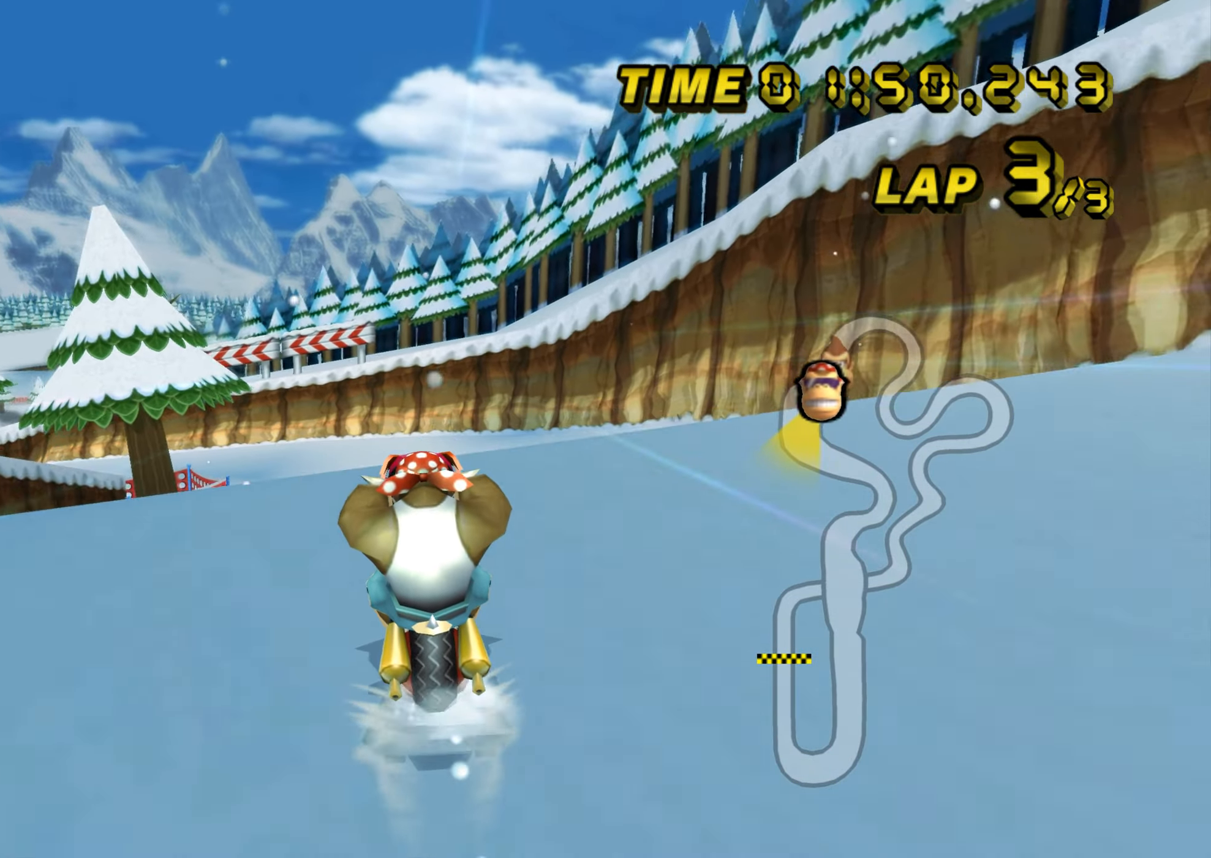
{"dt_ms": 500, "buttons": ["A"], "left_stick": "center", "events": []}
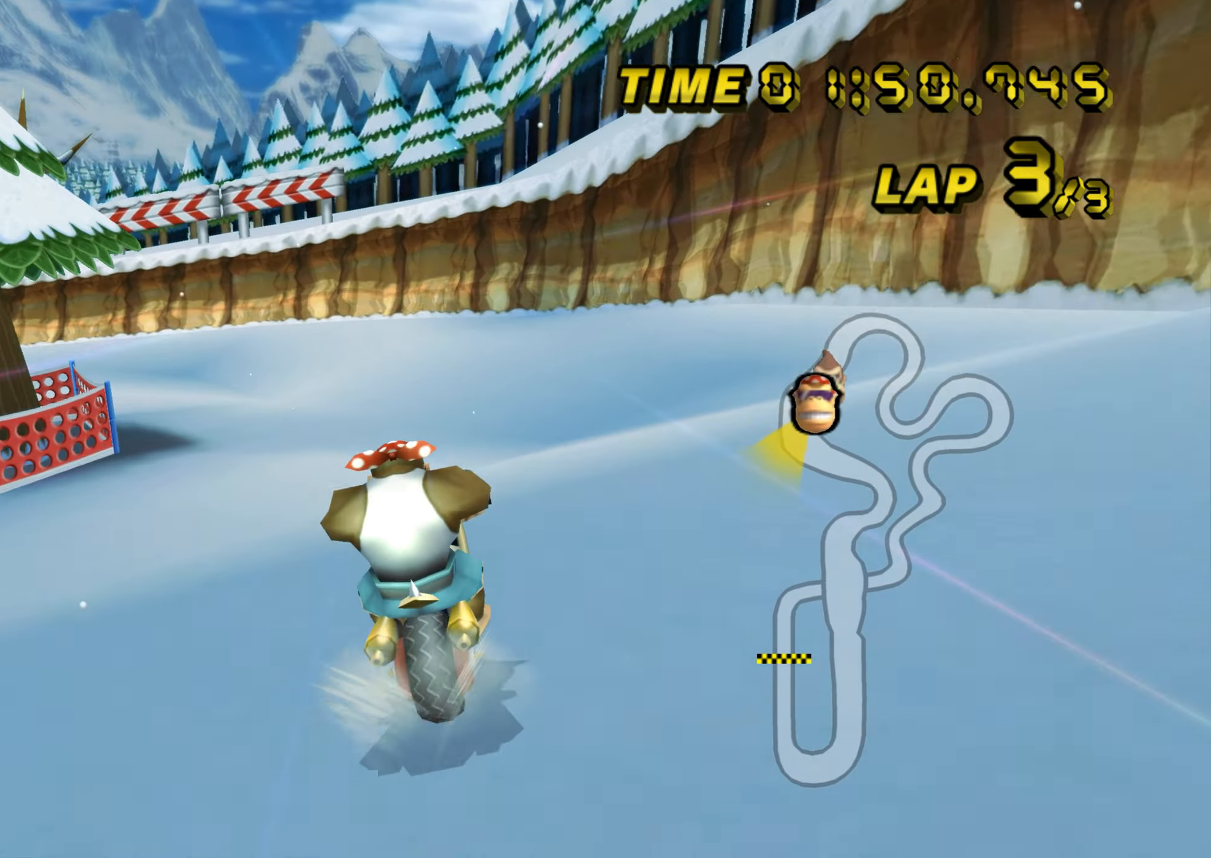
{"dt_ms": 501, "buttons": ["A", "R1"], "left_stick": "up-left", "events": [[201, "R1", "down"], [217, "left_stick", "left"], [367, "left_stick", "up-left"]]}
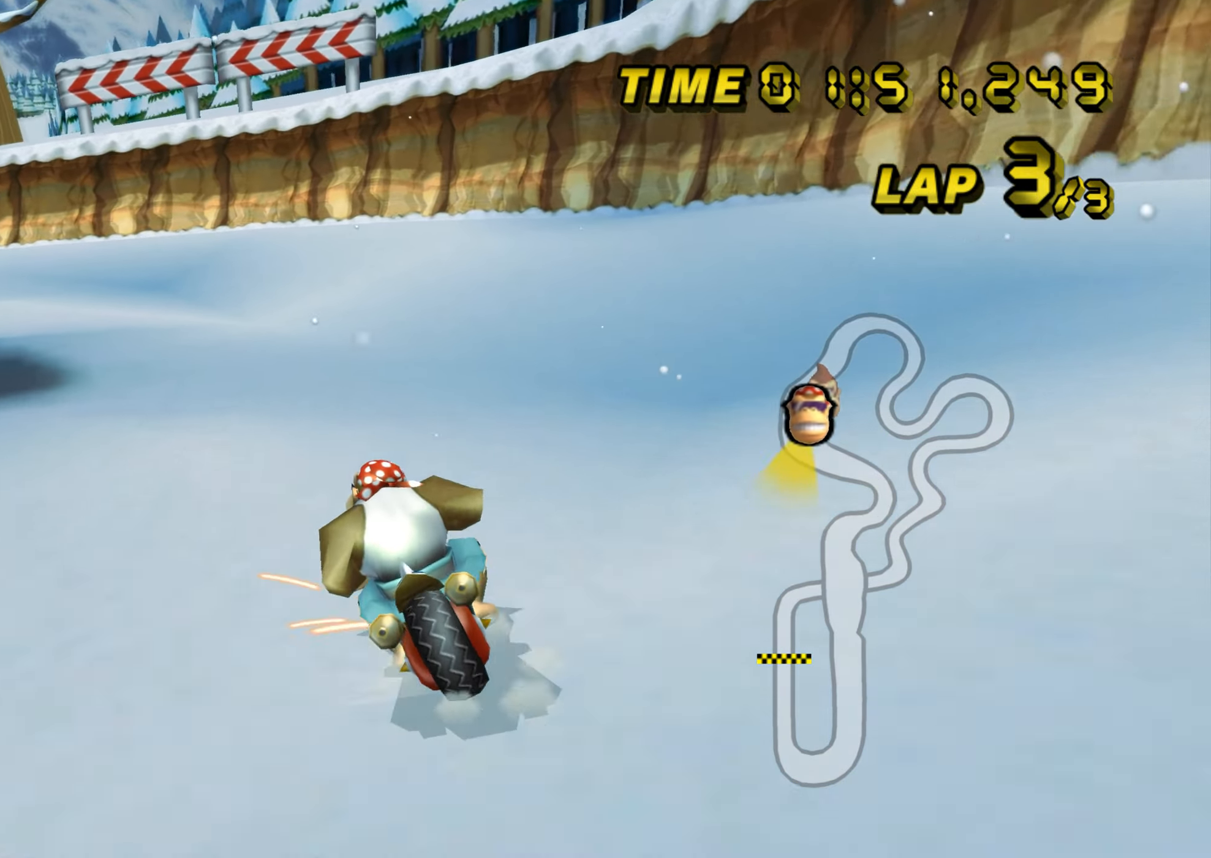
{"dt_ms": 500, "buttons": ["A", "R1"], "left_stick": "up-left", "events": [[150, "left_stick", "up-right"], [200, "left_stick", "right"], [450, "left_stick", "up-left"]]}
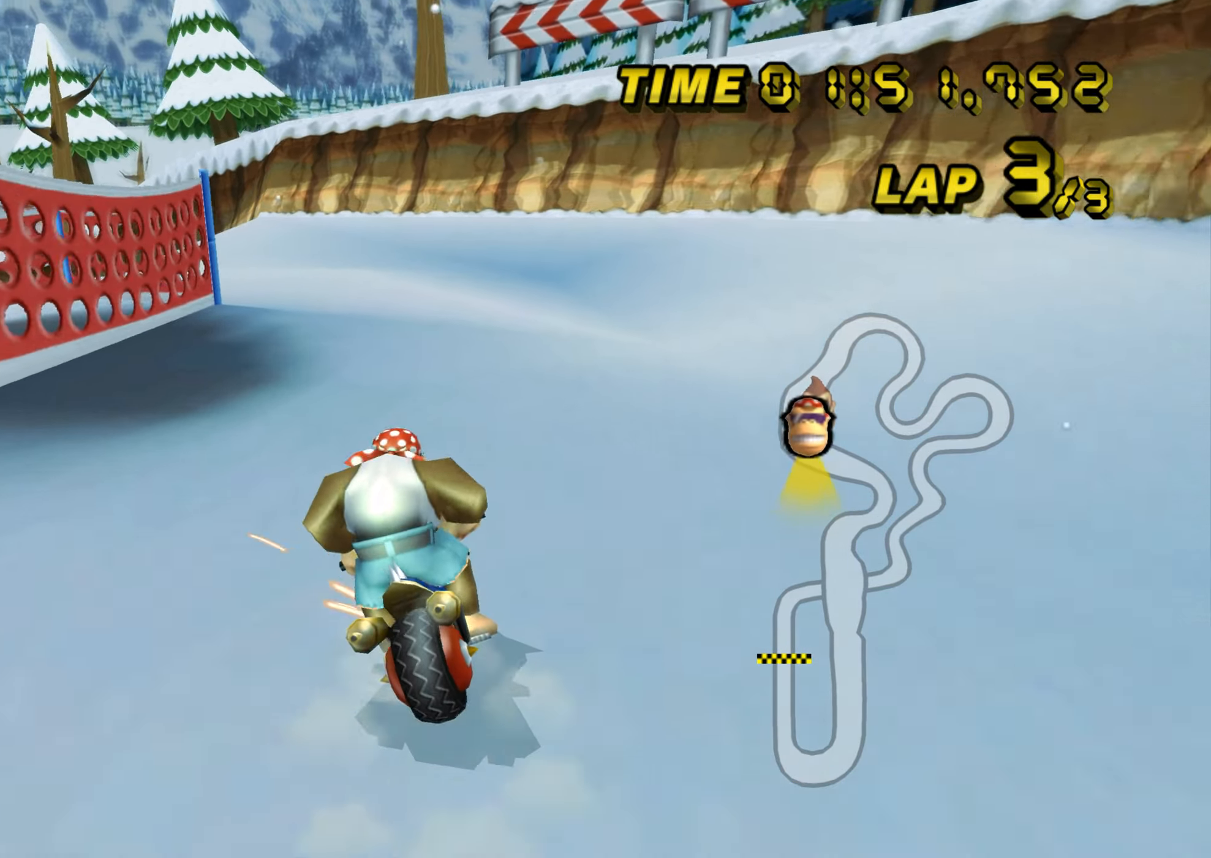
{"dt_ms": 501, "buttons": ["A", "R1"], "left_stick": "up-left", "events": [[167, "left_stick", "right"], [367, "left_stick", "up-left"]]}